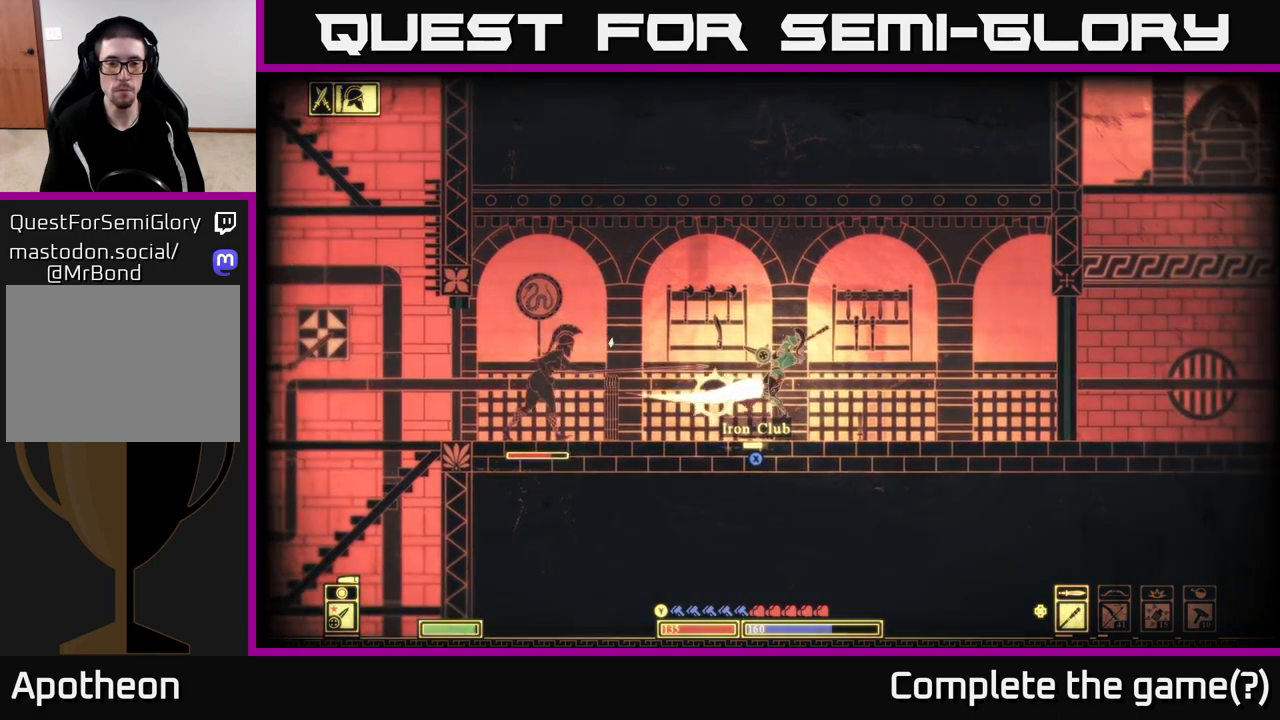
Gameplay with a controller (Xbox layout); each line is a JSON object with the inputs held at the frame after it. "events" lists button and stick changes between this image and that frame as [ms after this image, input, new state], when the widget could be followed in between.
{"buttons": [], "left_stick": "right", "right_stick": "center", "events": [[117, "right_stick", "up-left"], [300, "left_stick", "center"], [300, "right_stick", "center"], [383, "left_stick", "right"]]}
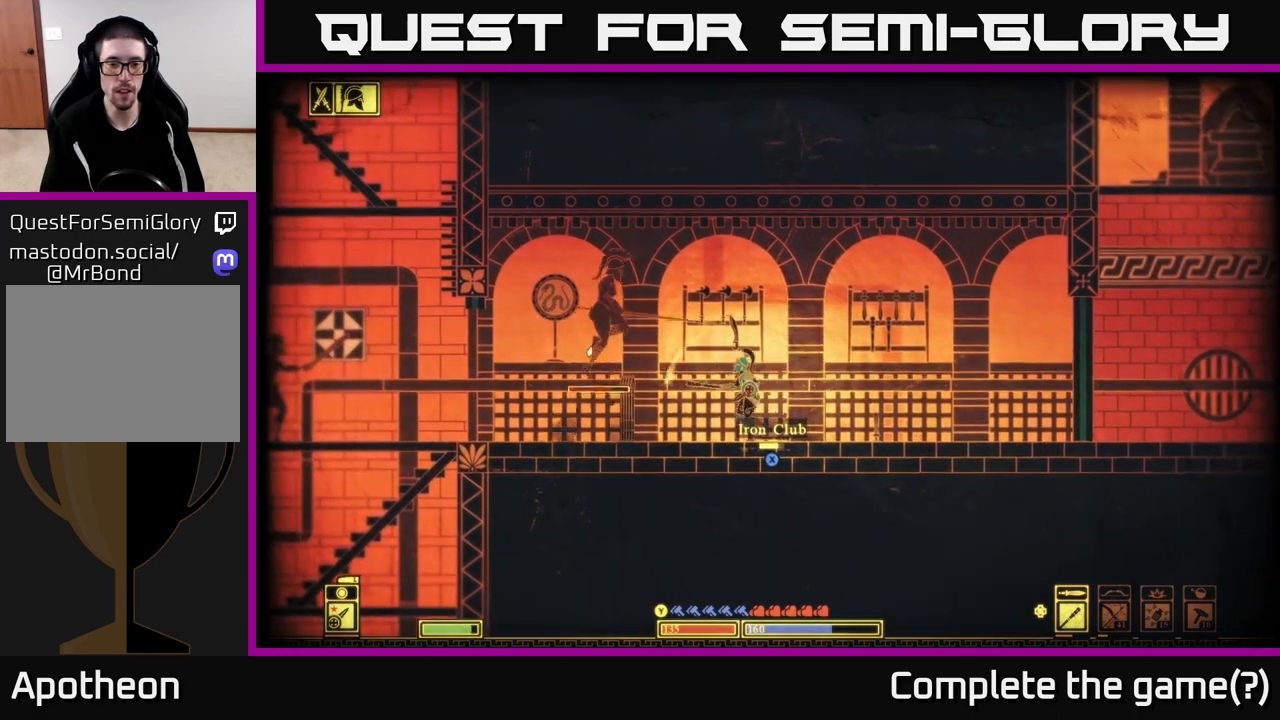
{"buttons": ["X"], "left_stick": "right", "right_stick": "center", "events": [[117, "X", "down"], [150, "left_stick", "center"], [350, "left_stick", "right"]]}
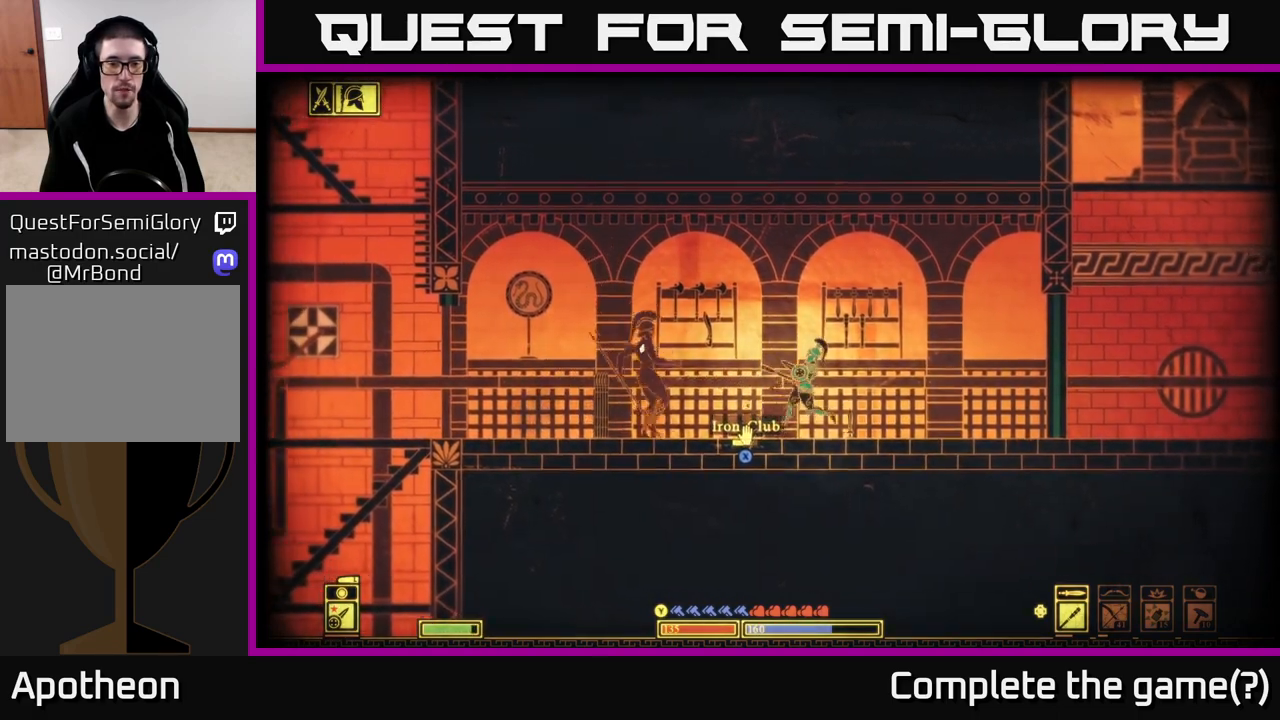
{"buttons": [], "left_stick": "right", "right_stick": "center", "events": [[200, "X", "up"]]}
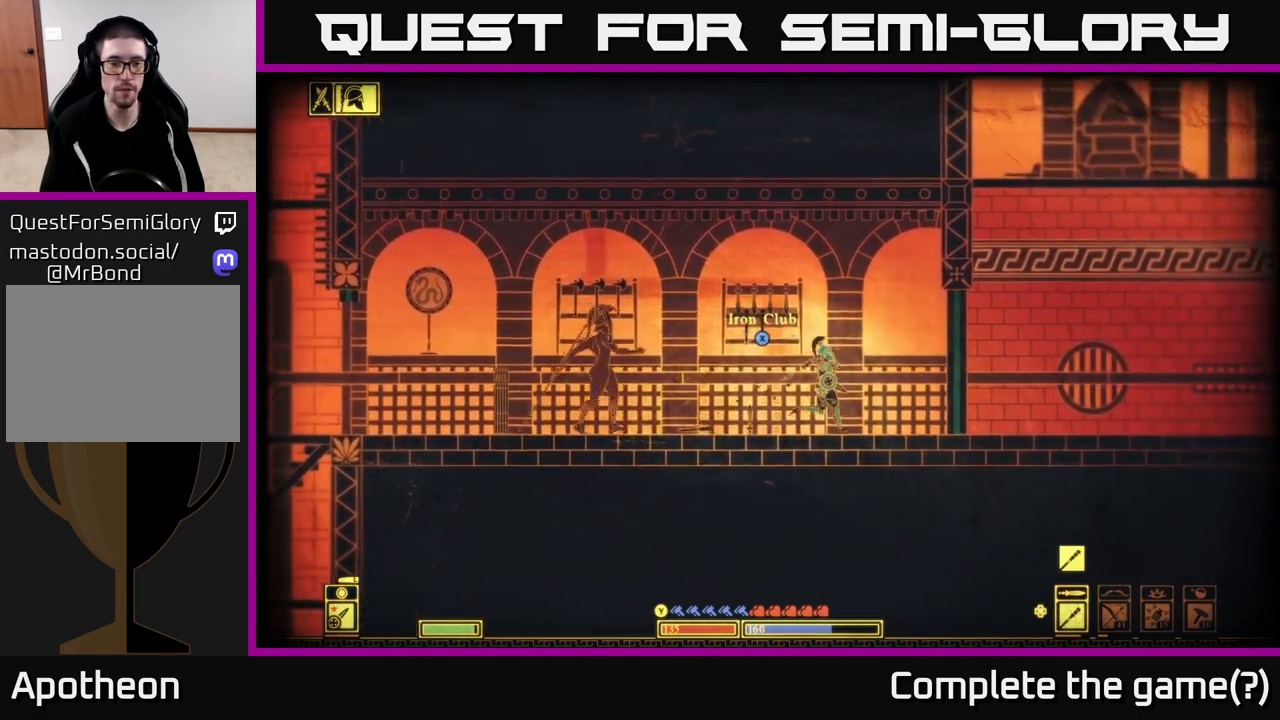
{"buttons": [], "left_stick": "left", "right_stick": "left", "events": [[17, "right_stick", "left"], [117, "left_stick", "center"], [183, "left_stick", "right"], [383, "left_stick", "left"]]}
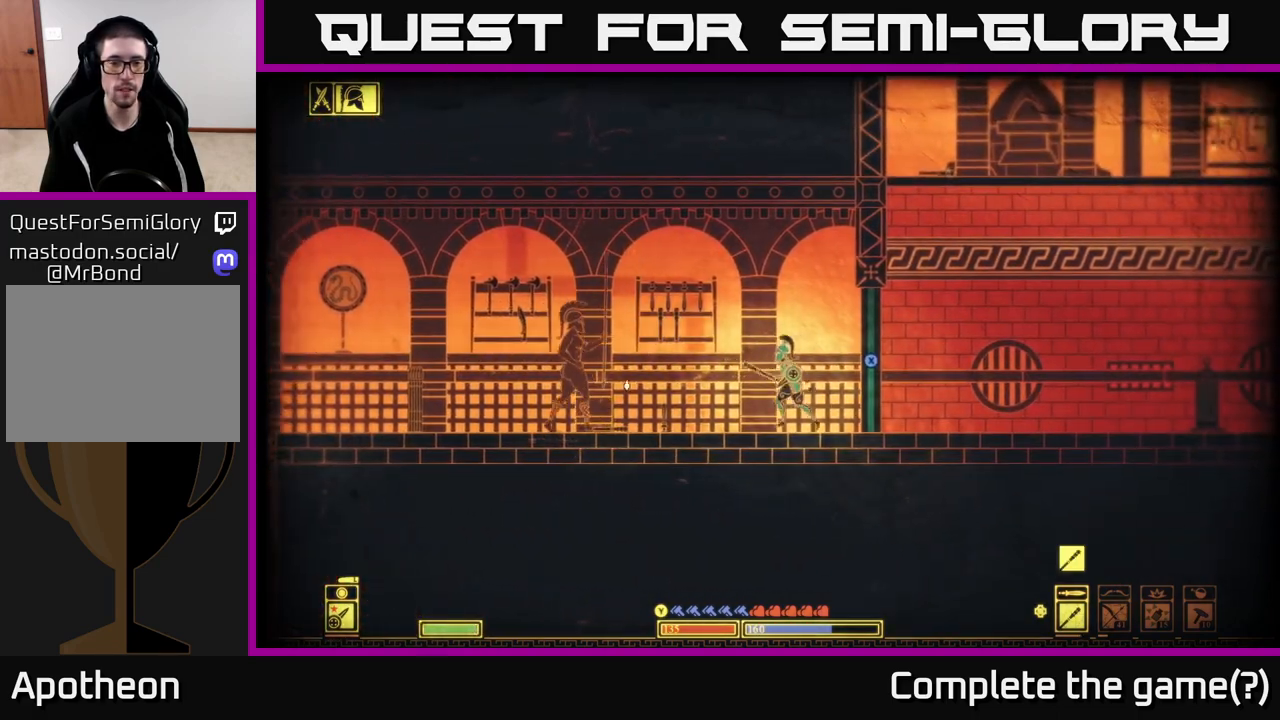
{"buttons": [], "left_stick": "left", "right_stick": "left", "events": [[83, "R2", "down"], [183, "R2", "up"]]}
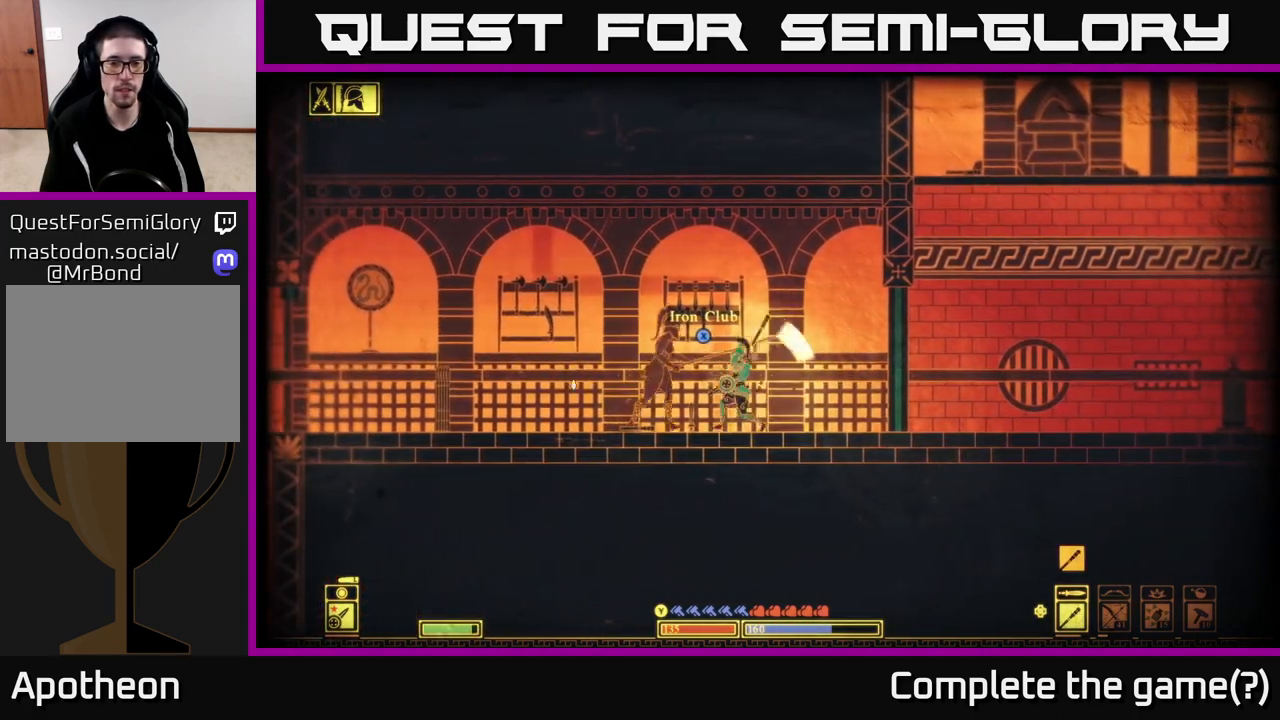
{"buttons": ["B"], "left_stick": "left", "right_stick": "center", "events": [[133, "right_stick", "center"], [183, "left_stick", "center"], [250, "left_stick", "left"], [433, "B", "down"]]}
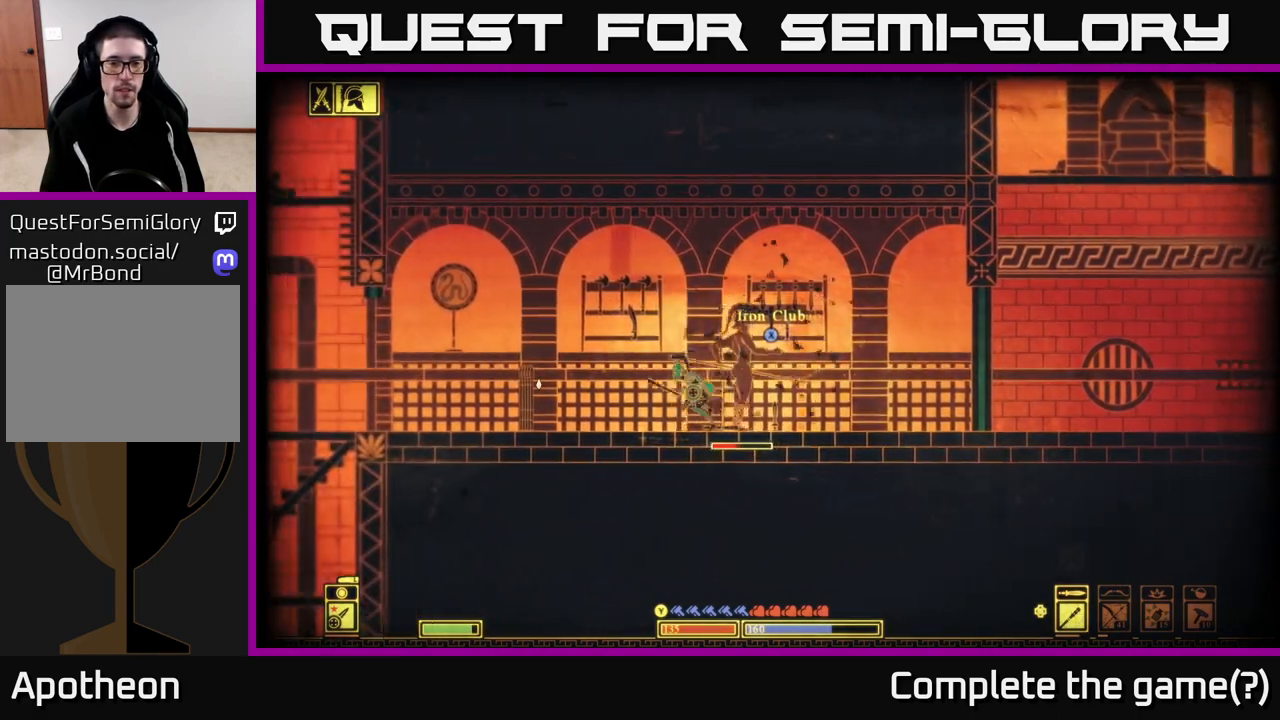
{"buttons": [], "left_stick": "right", "right_stick": "right", "events": [[50, "B", "up"], [283, "left_stick", "right"], [317, "right_stick", "right"]]}
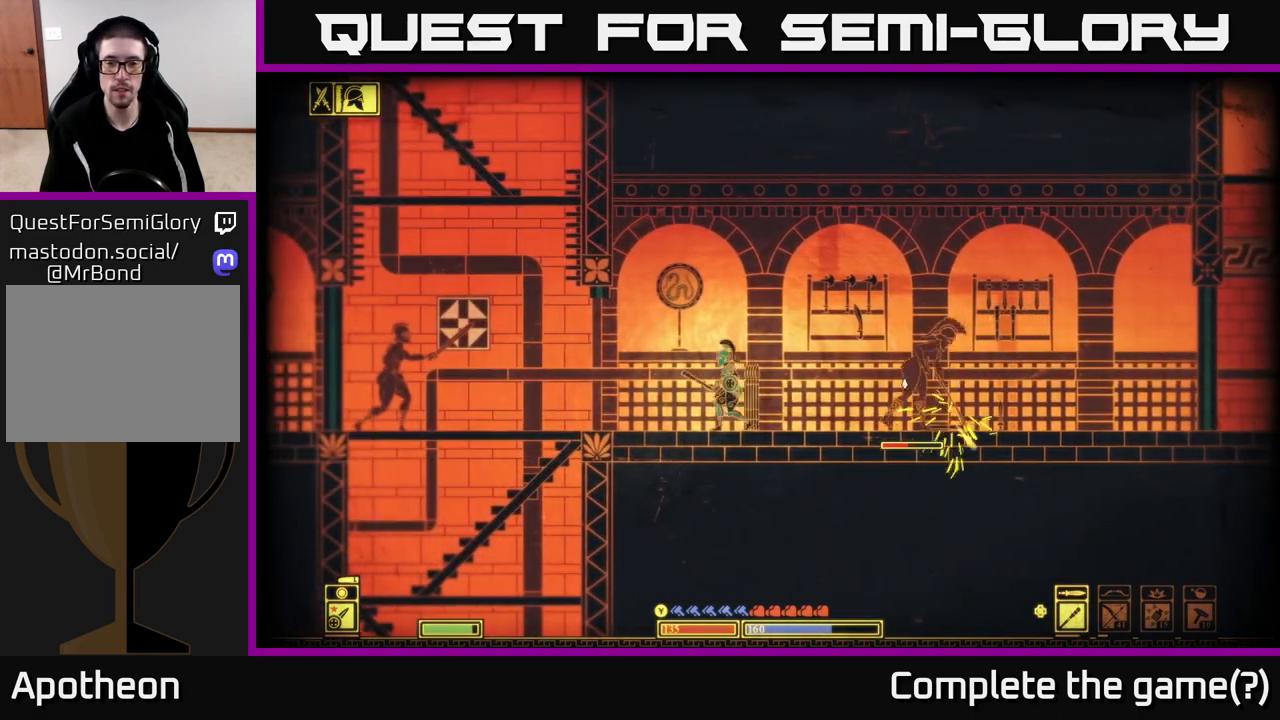
{"buttons": [], "left_stick": "right", "right_stick": "right", "events": [[67, "R2", "down"], [183, "R2", "up"]]}
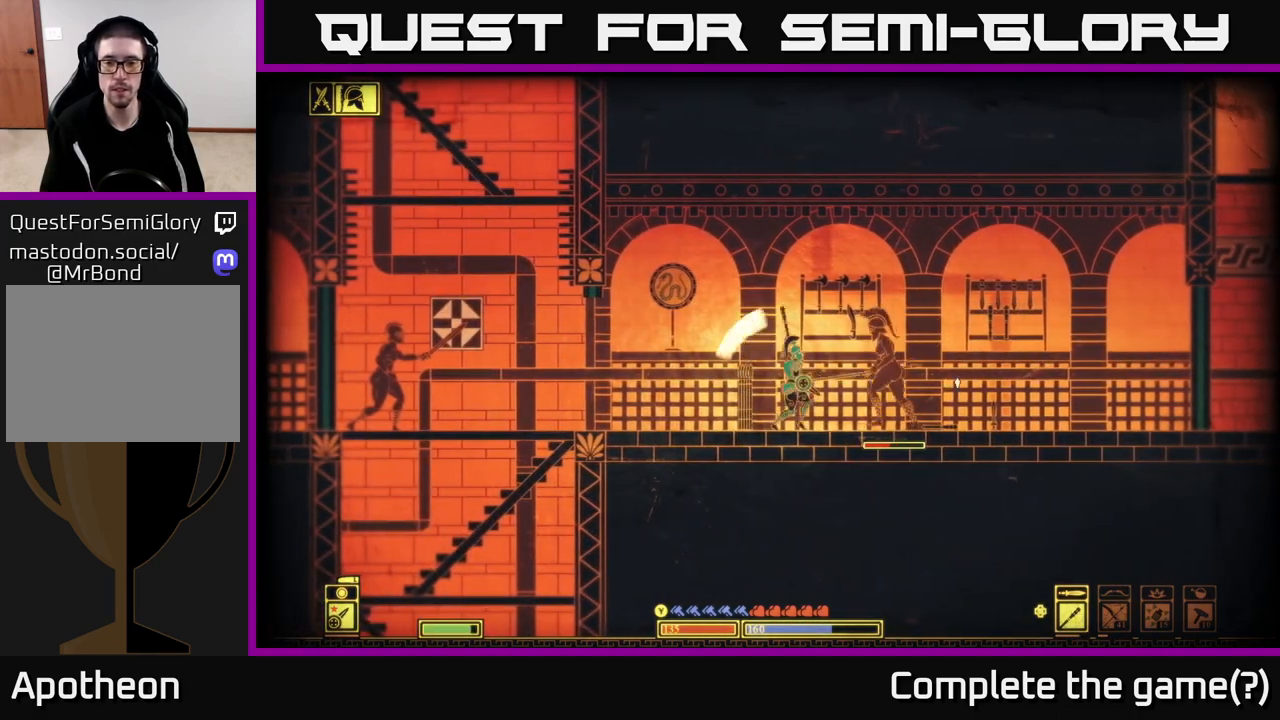
{"buttons": ["B"], "left_stick": "right", "right_stick": "center", "events": [[217, "left_stick", "center"], [350, "left_stick", "right"], [350, "right_stick", "center"], [467, "B", "down"]]}
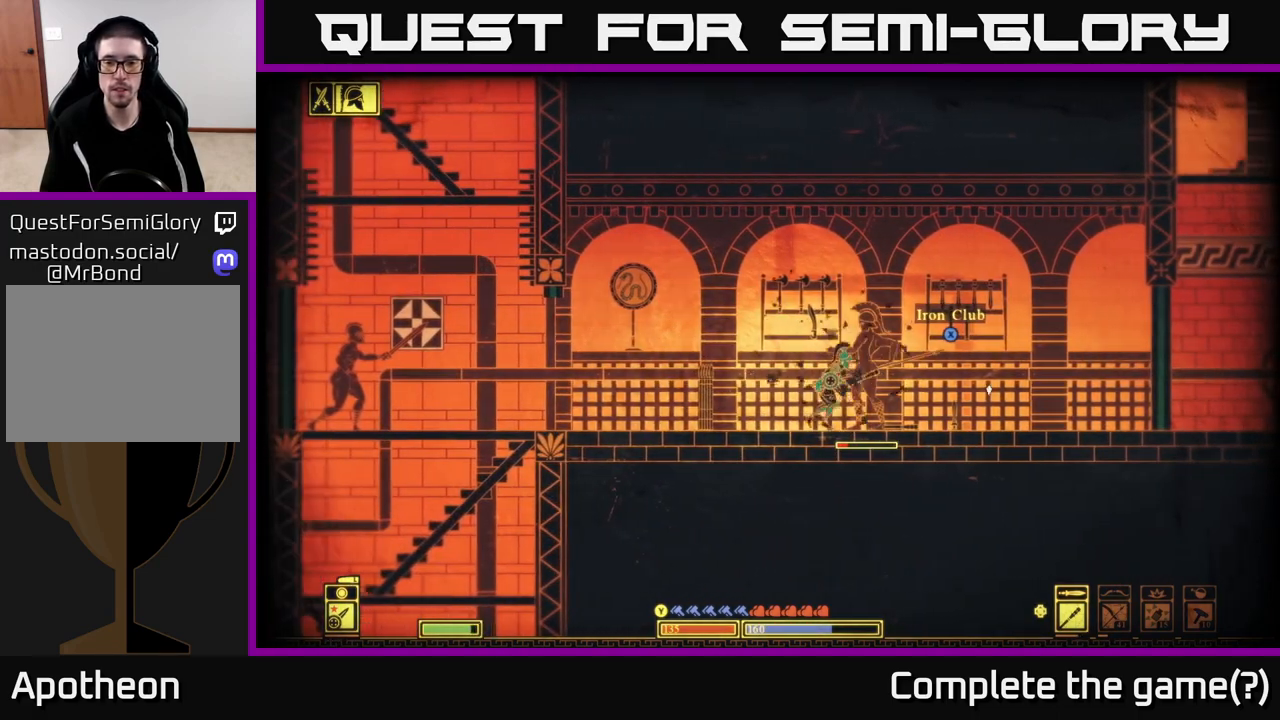
{"buttons": [], "left_stick": "center", "right_stick": "left", "events": [[83, "B", "up"], [267, "left_stick", "center"], [383, "right_stick", "left"]]}
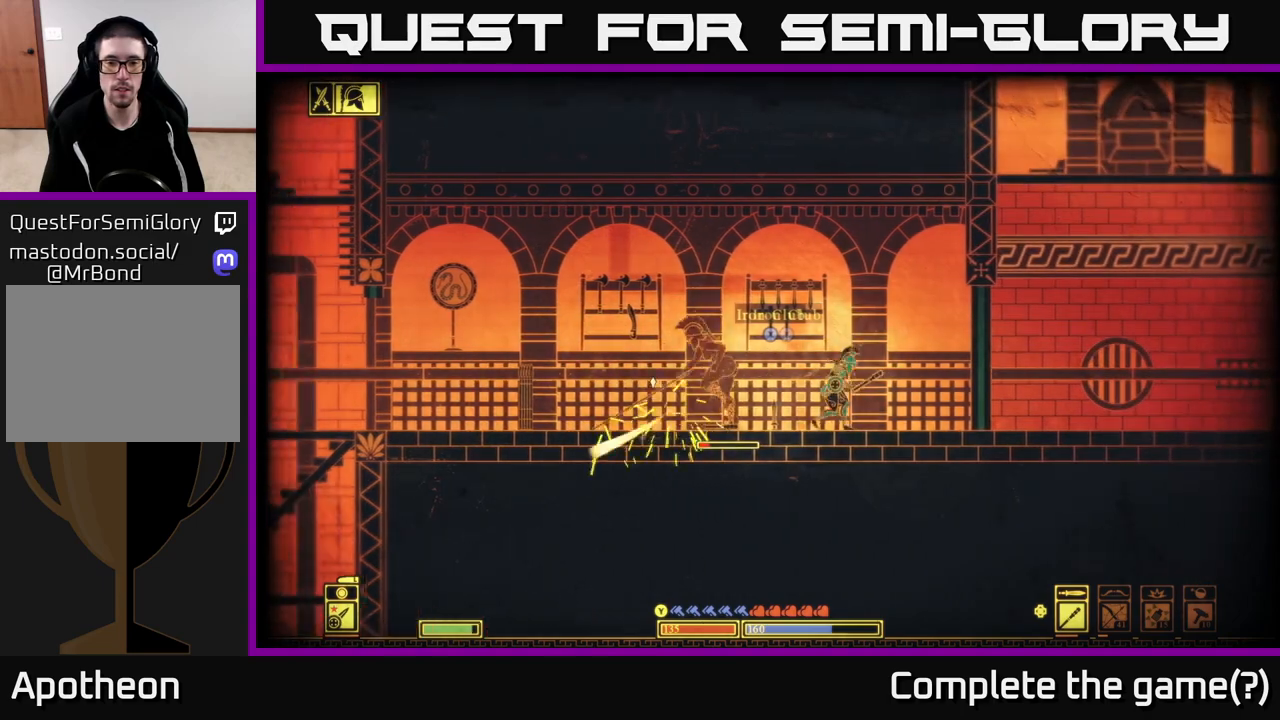
{"buttons": [], "left_stick": "left", "right_stick": "left", "events": [[17, "left_stick", "left"], [33, "R2", "down"], [167, "R2", "up"]]}
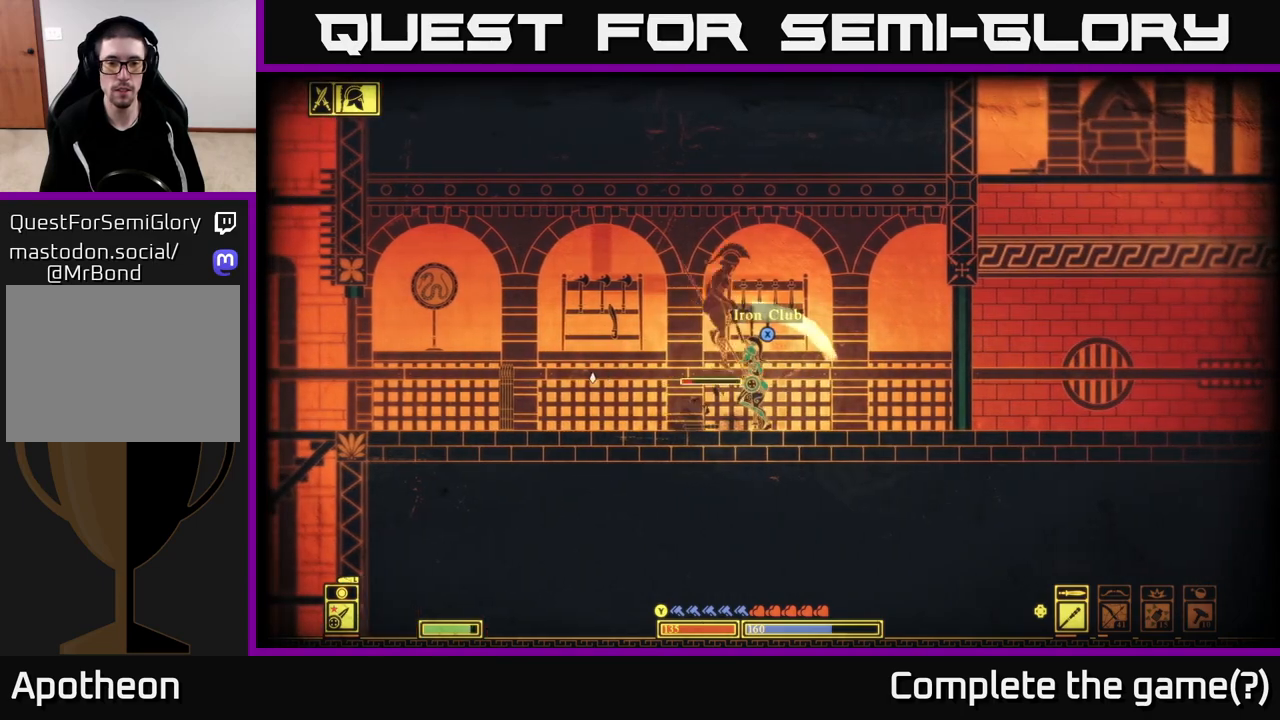
{"buttons": [], "left_stick": "center", "right_stick": "center", "events": [[100, "left_stick", "center"], [367, "right_stick", "center"]]}
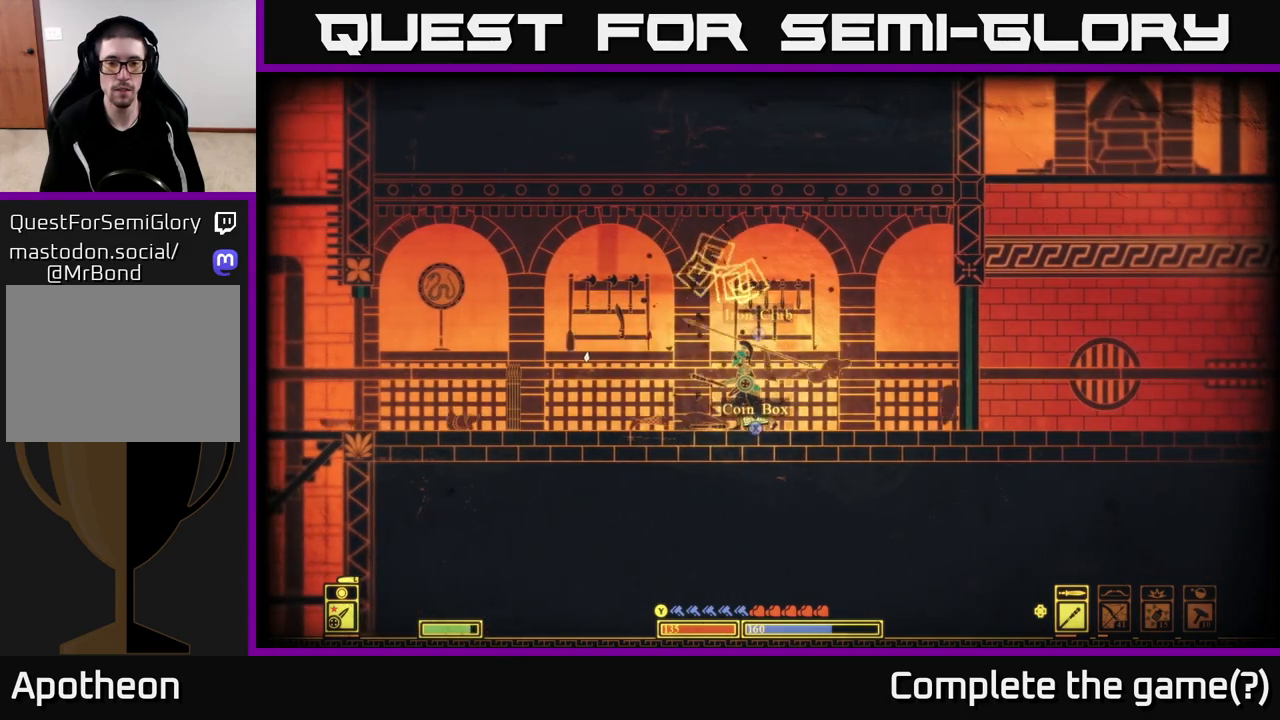
{"buttons": [], "left_stick": "right", "right_stick": "center", "events": [[33, "left_stick", "left"], [300, "left_stick", "right"]]}
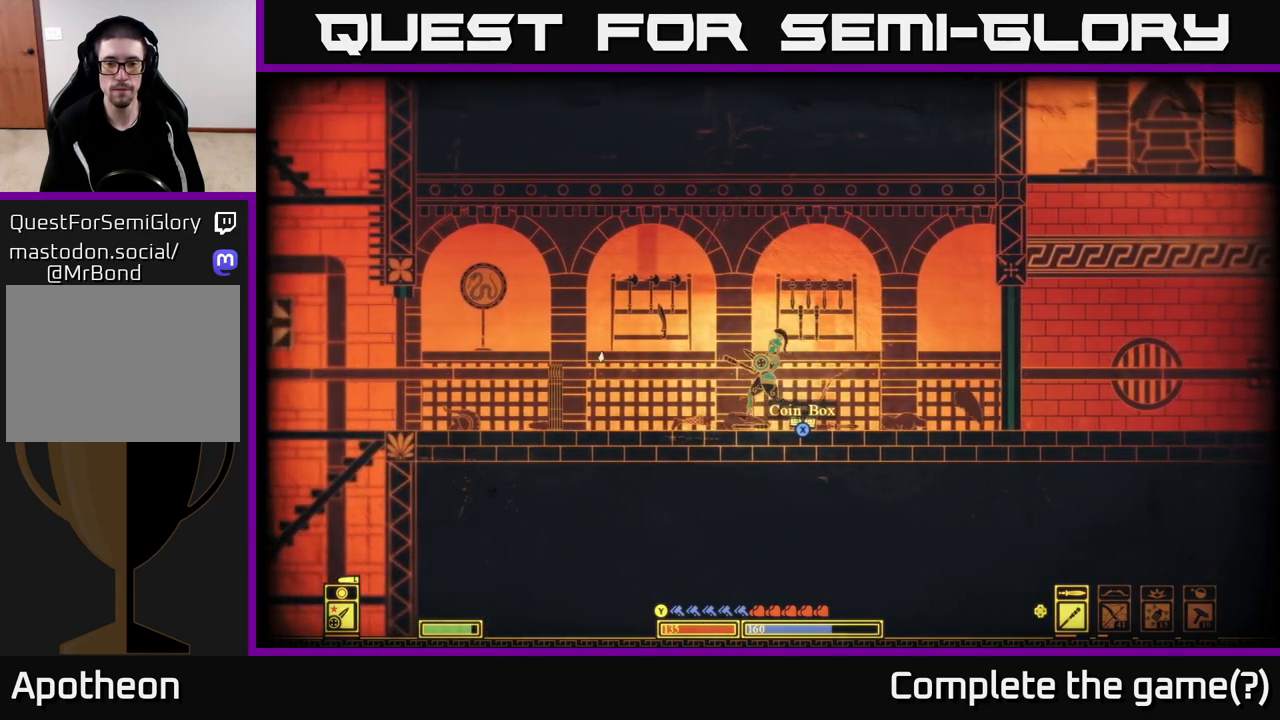
{"buttons": ["X"], "left_stick": "center", "right_stick": "center", "events": [[150, "X", "down"], [150, "left_stick", "center"], [350, "X", "up"], [467, "X", "down"]]}
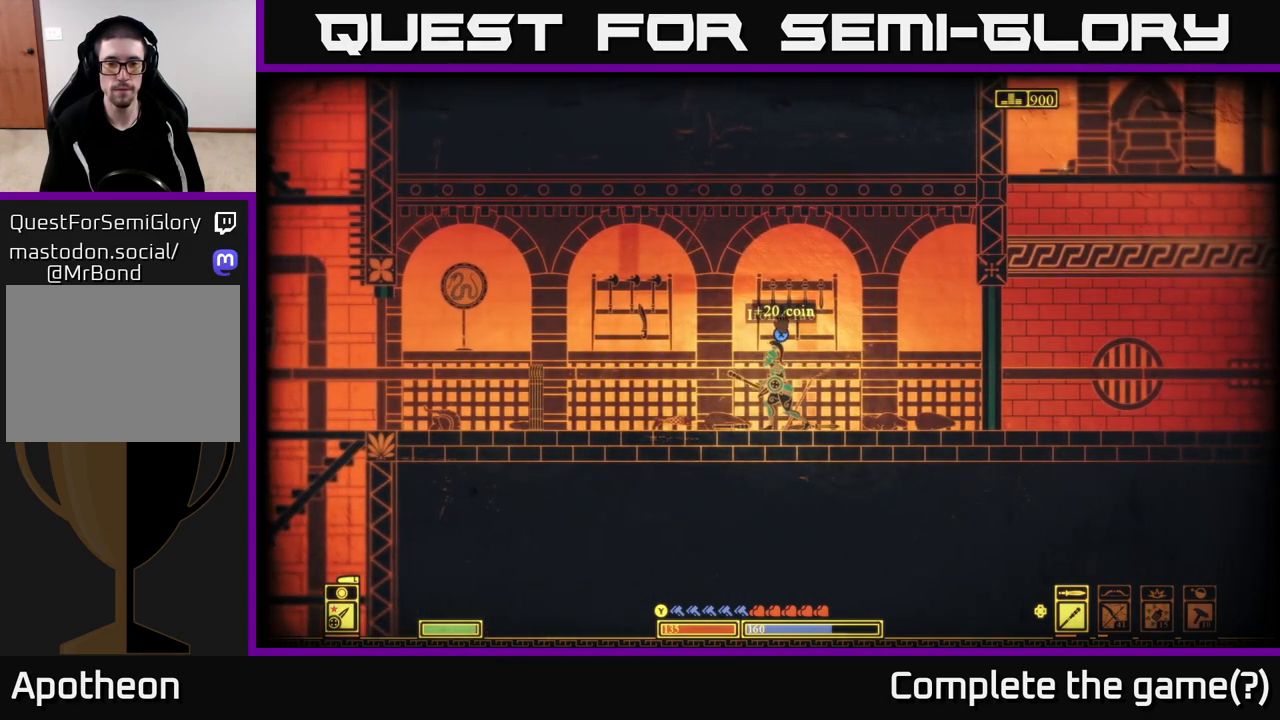
{"buttons": ["X"], "left_stick": "right", "right_stick": "center", "events": [[400, "left_stick", "right"]]}
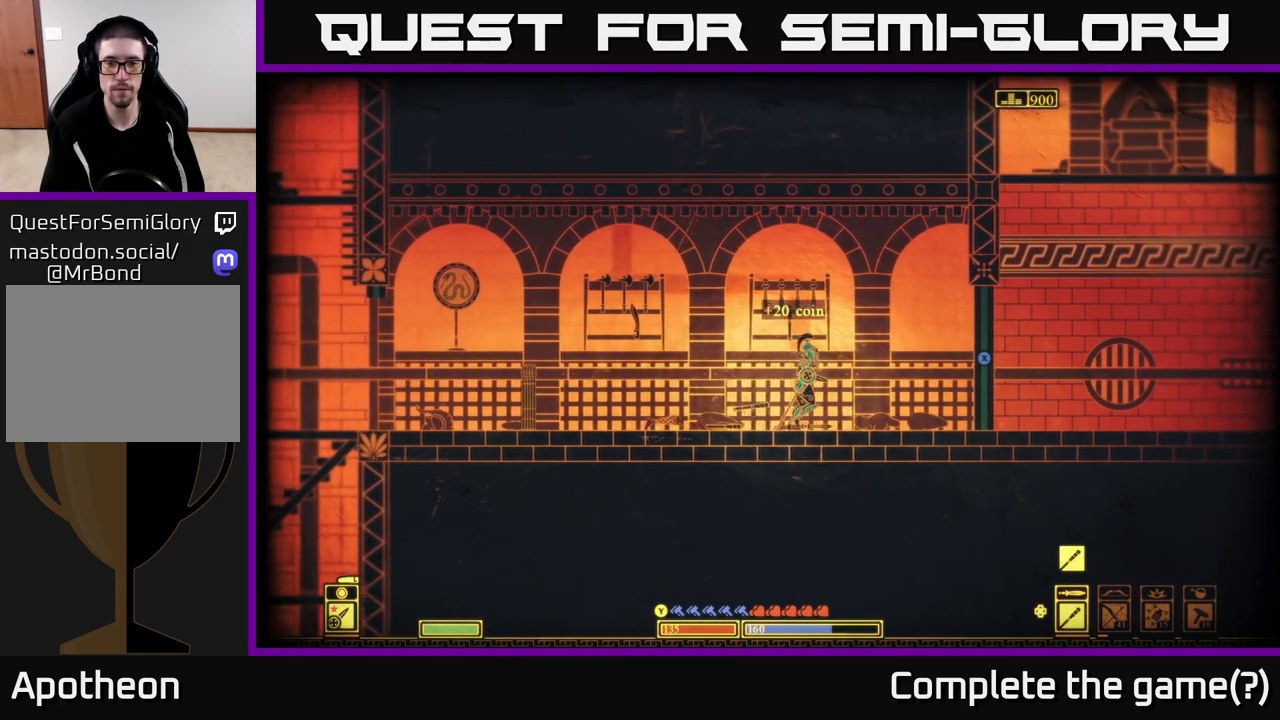
{"buttons": ["X"], "left_stick": "center", "right_stick": "center", "events": [[33, "X", "up"], [483, "left_stick", "center"], [500, "X", "down"]]}
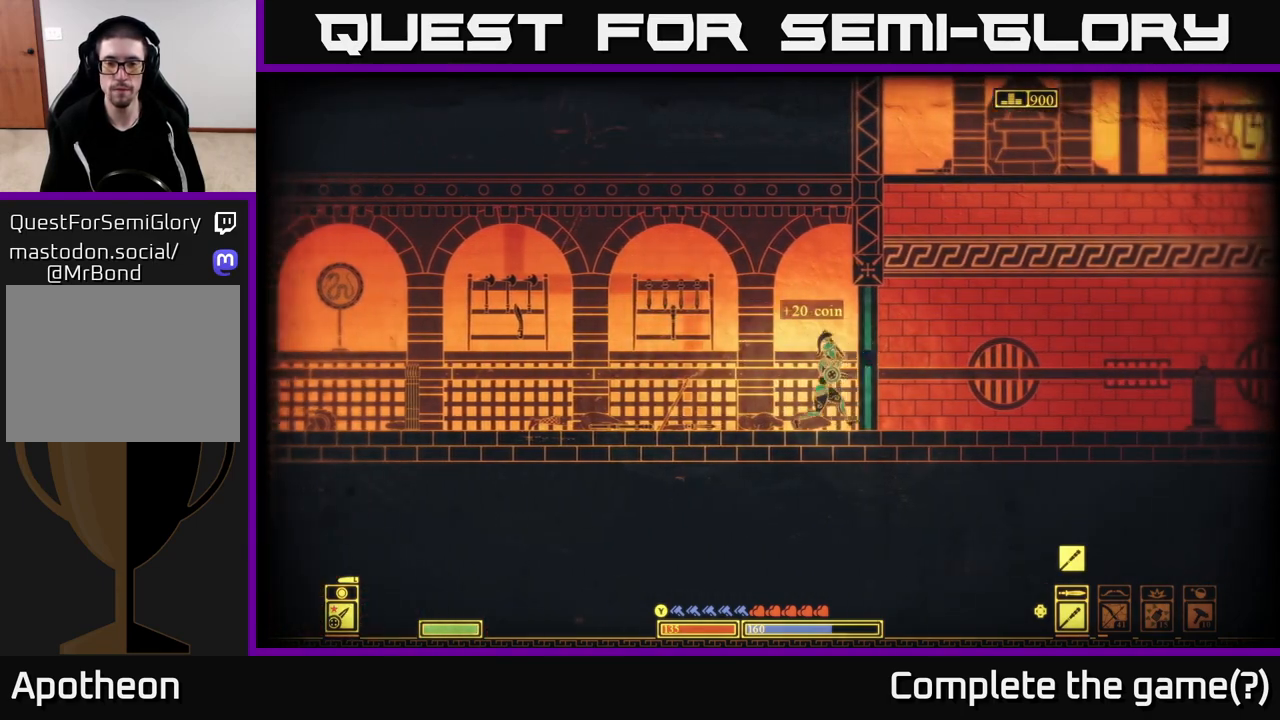
{"buttons": ["X"], "left_stick": "center", "right_stick": "center", "events": []}
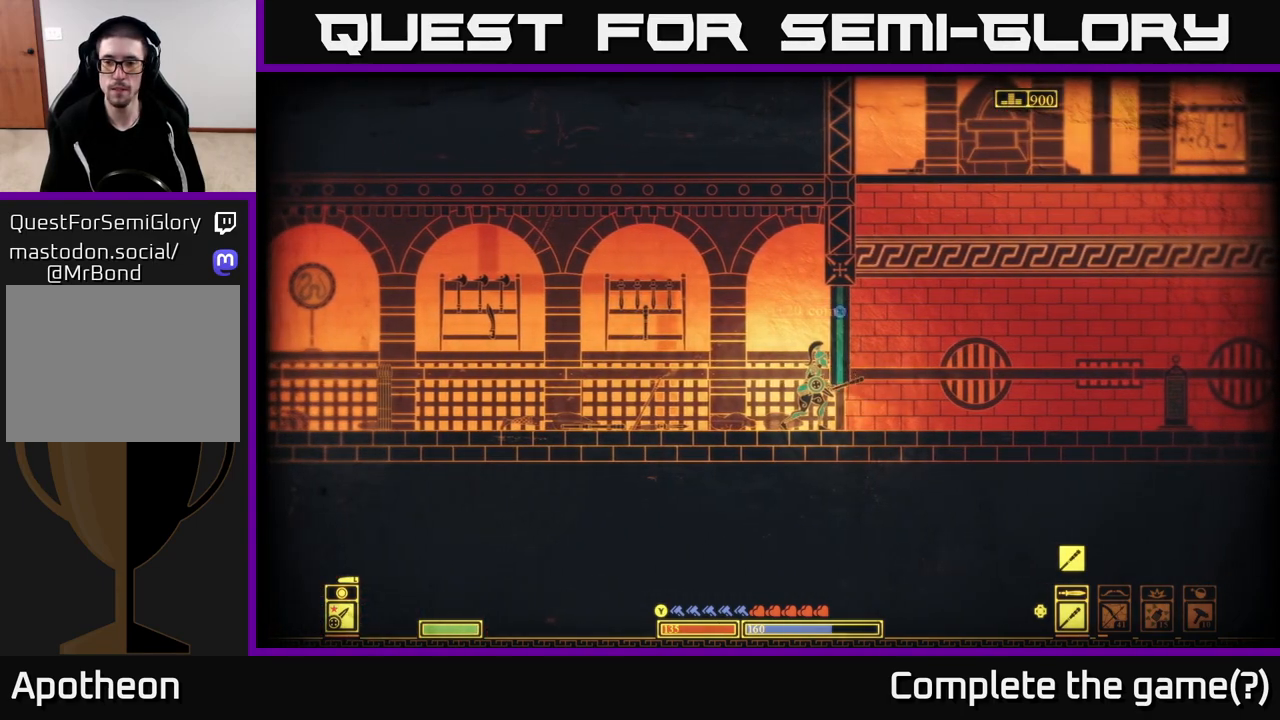
{"buttons": [], "left_stick": "center", "right_stick": "center", "events": [[117, "X", "up"], [167, "SELECT", "down"], [317, "SELECT", "up"]]}
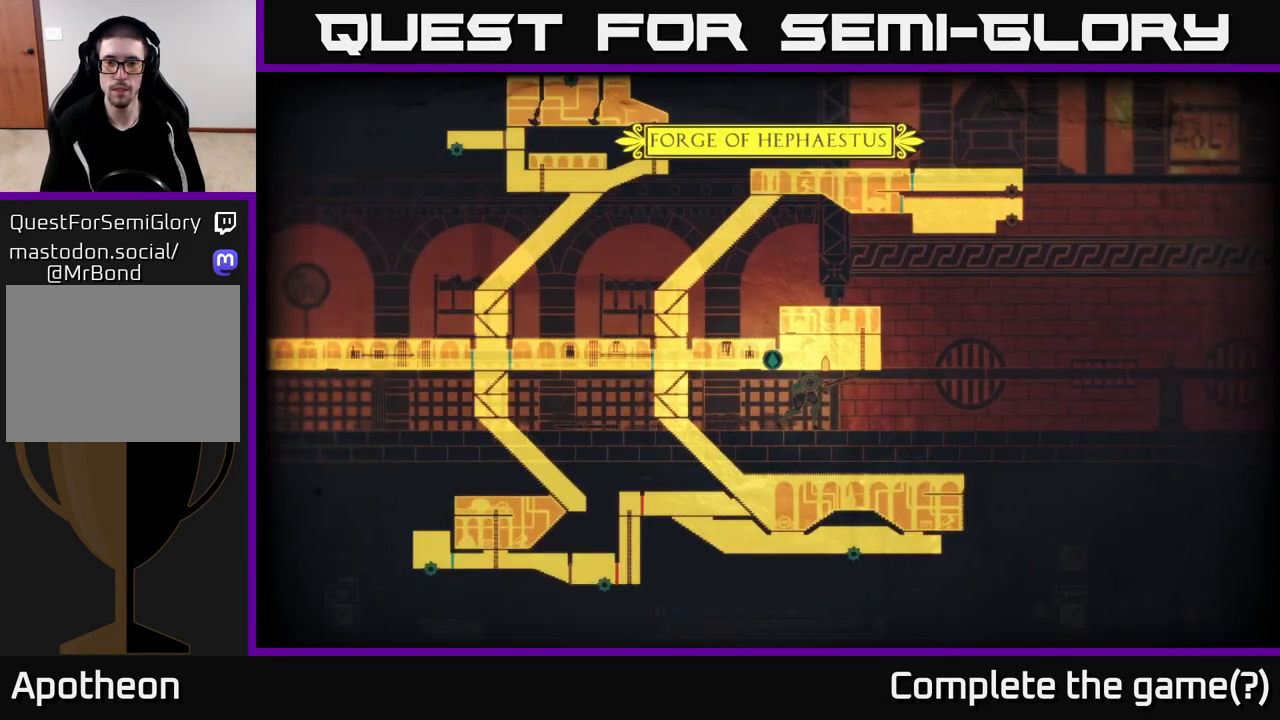
{"buttons": ["SELECT"], "left_stick": "center", "right_stick": "center", "events": [[467, "SELECT", "down"]]}
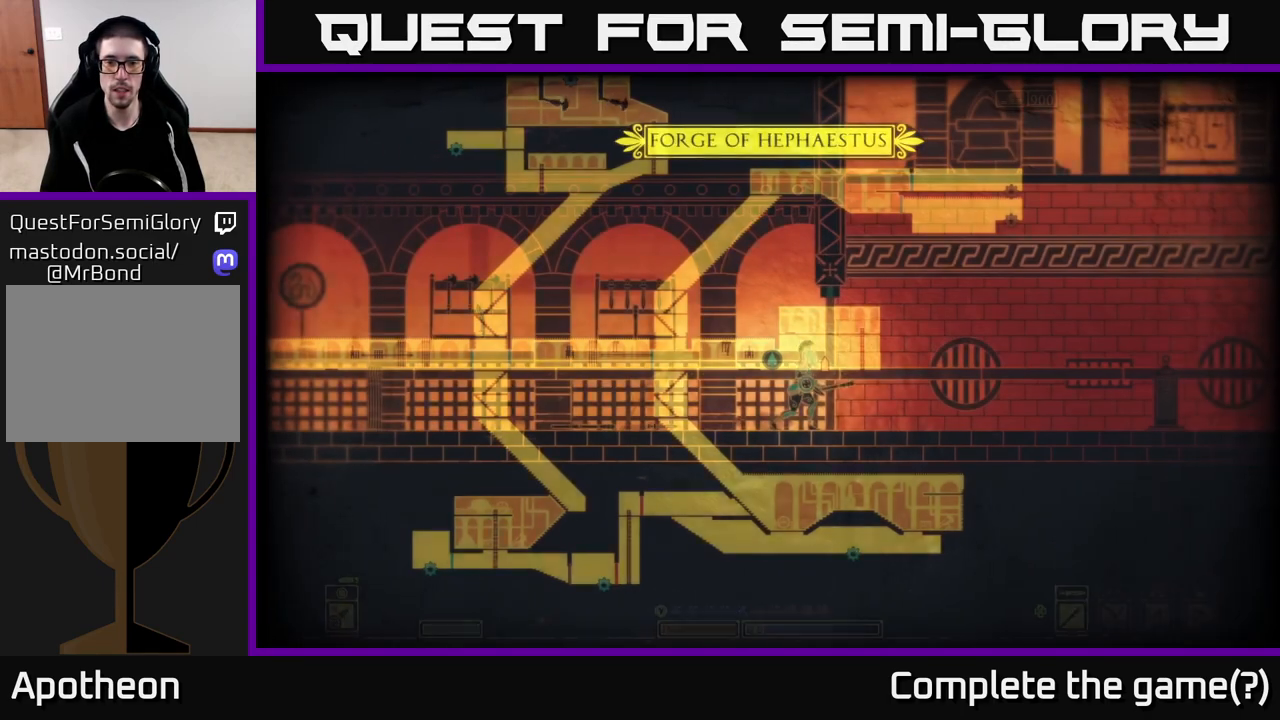
{"buttons": [], "left_stick": "left", "right_stick": "center", "events": [[50, "SELECT", "up"], [67, "left_stick", "left"]]}
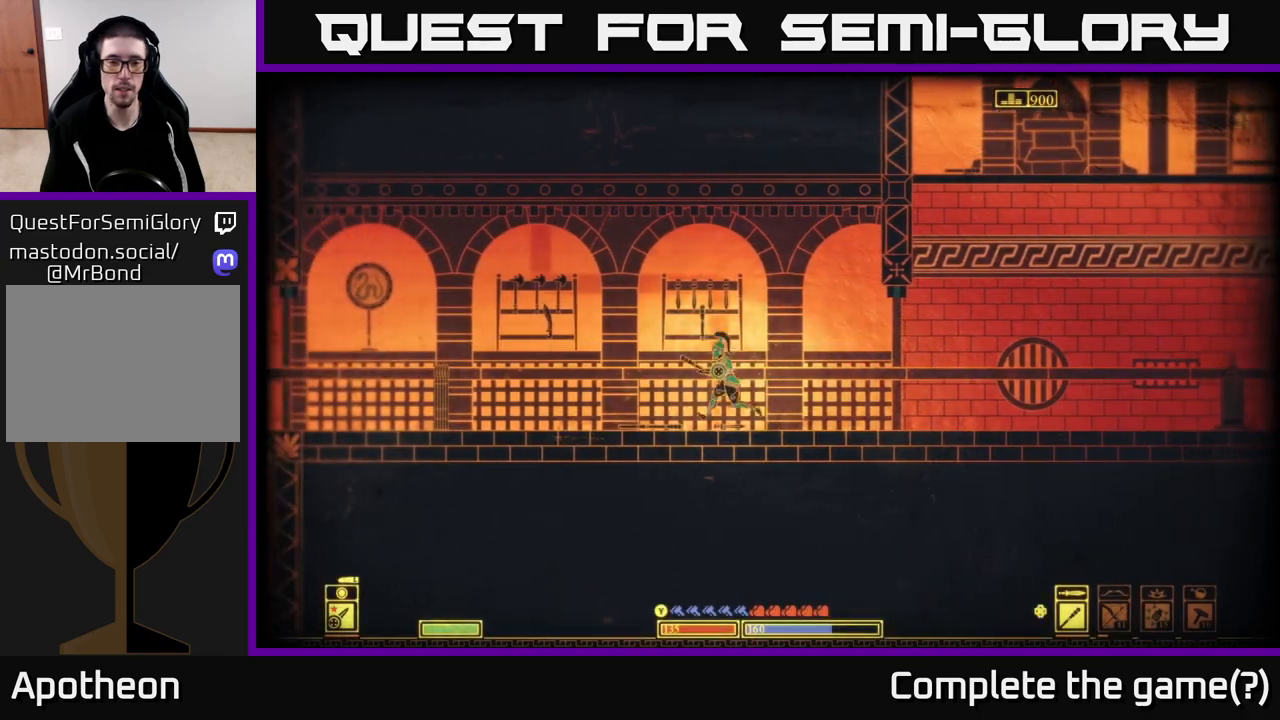
{"buttons": [], "left_stick": "left", "right_stick": "center", "events": []}
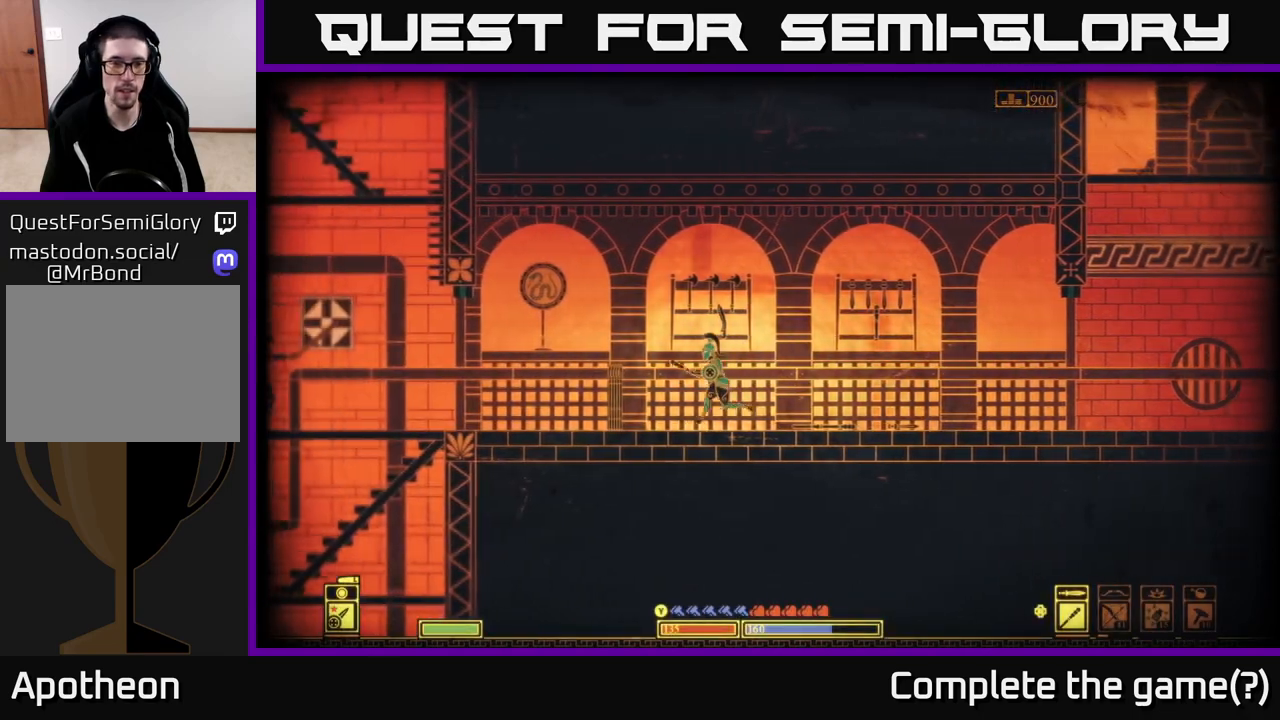
{"buttons": [], "left_stick": "left", "right_stick": "center", "events": []}
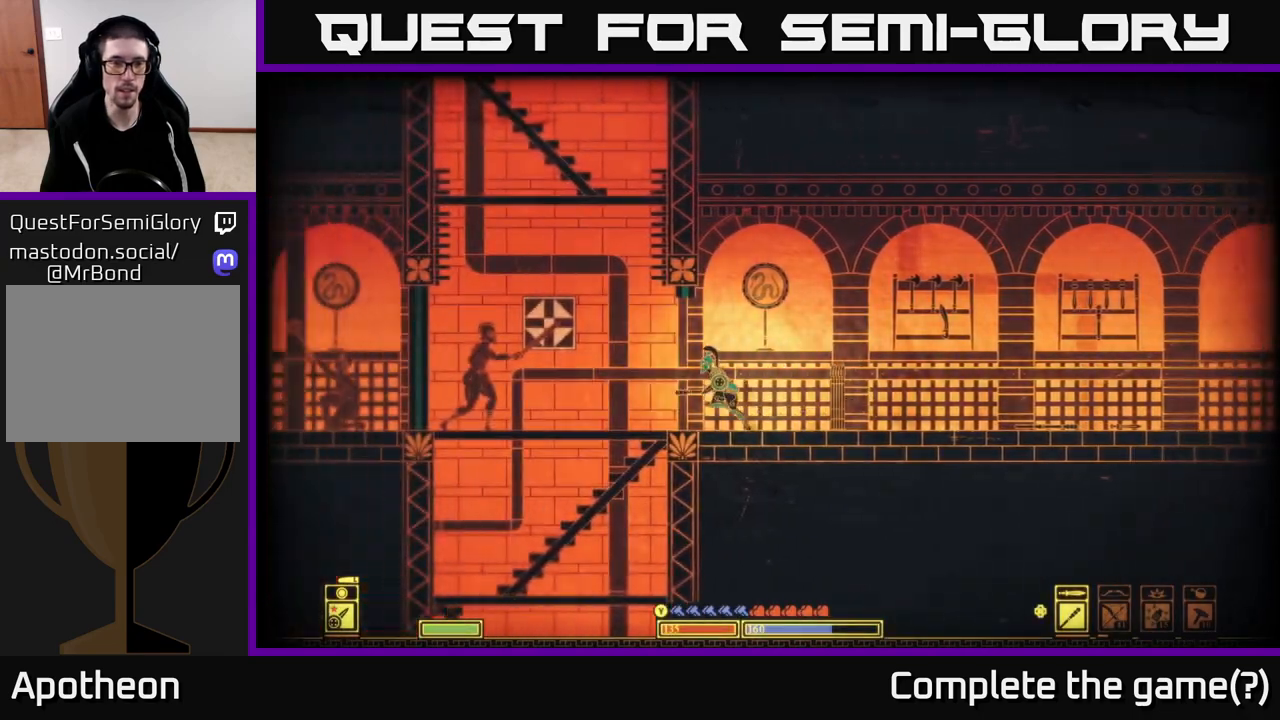
{"buttons": [], "left_stick": "down", "right_stick": "center", "events": [[233, "left_stick", "down"], [250, "A", "down"], [467, "A", "up"]]}
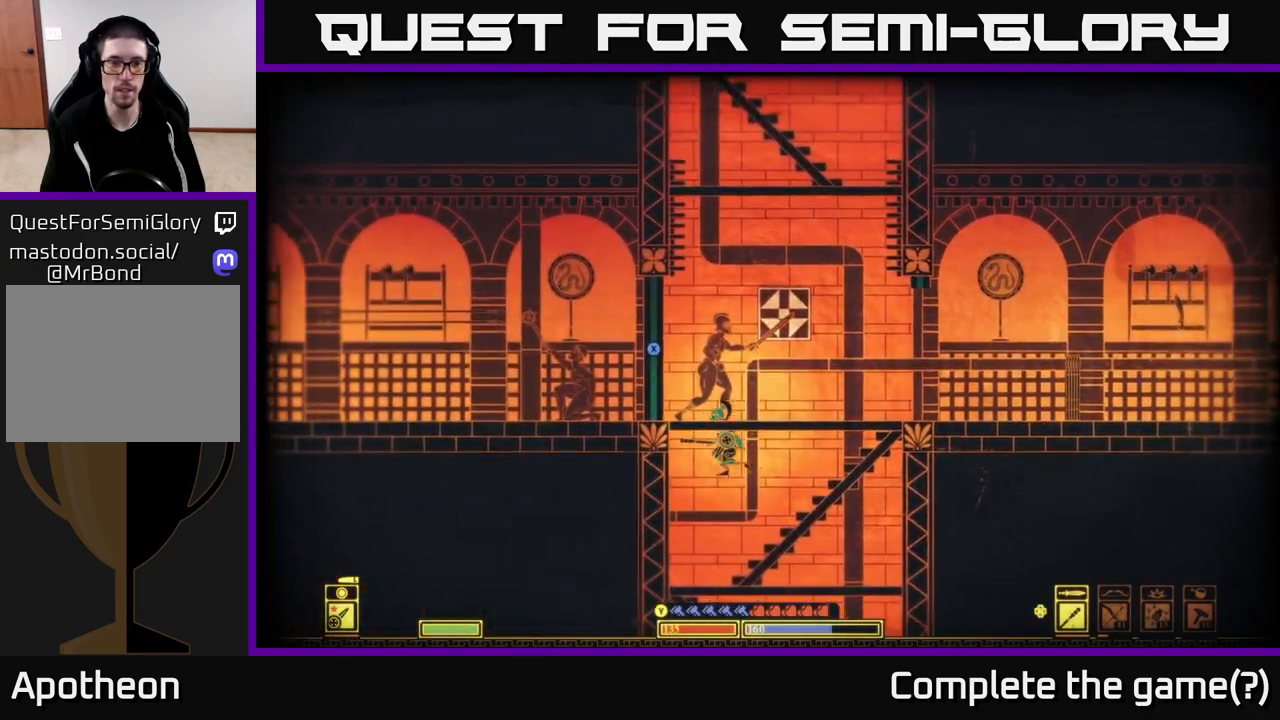
{"buttons": [], "left_stick": "down", "right_stick": "center", "events": [[317, "A", "down"], [467, "A", "up"]]}
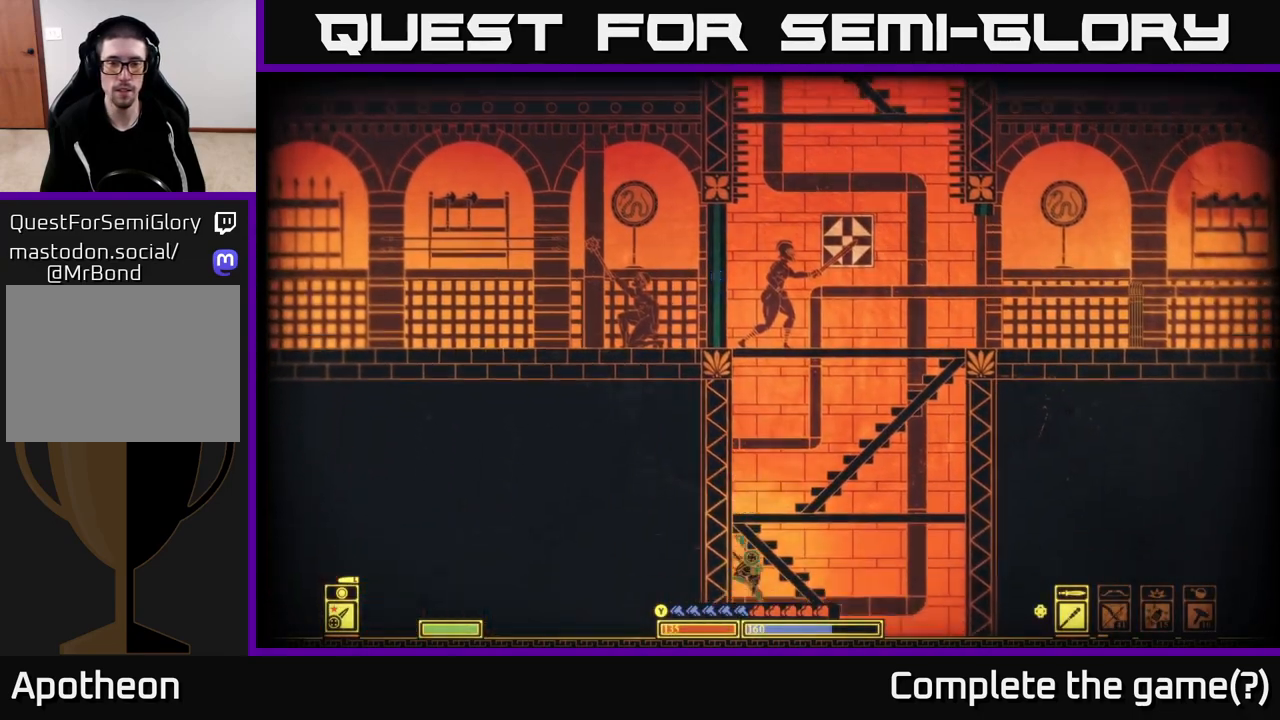
{"buttons": ["A"], "left_stick": "down", "right_stick": "center", "events": [[100, "A", "down"], [233, "A", "up"], [450, "A", "down"]]}
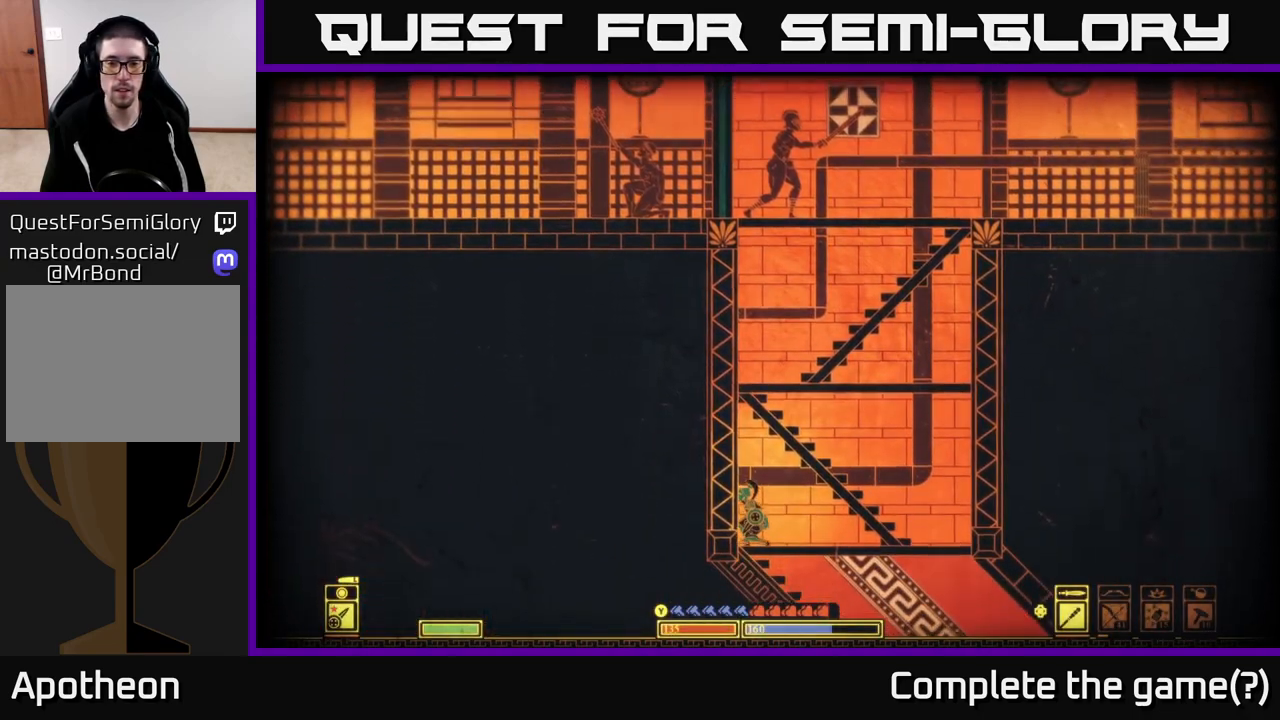
{"buttons": [], "left_stick": "right", "right_stick": "center", "events": [[83, "A", "up"], [250, "left_stick", "right"]]}
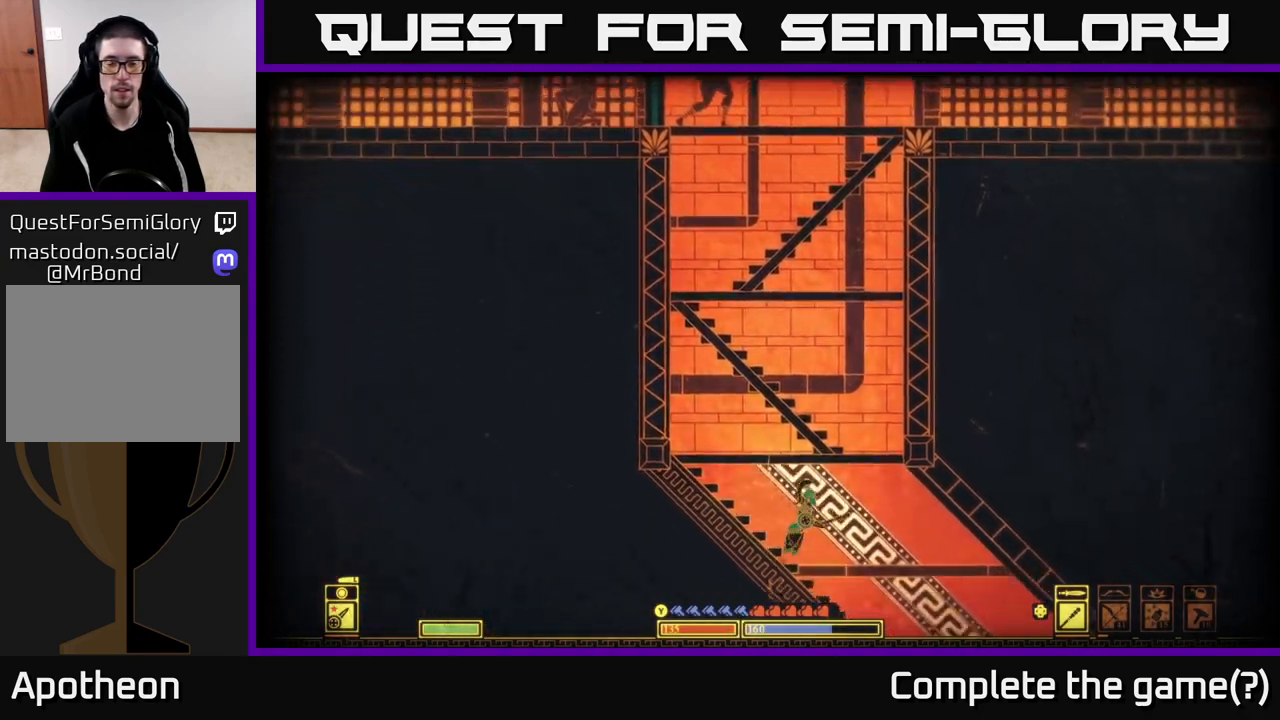
{"buttons": [], "left_stick": "right", "right_stick": "down-right", "events": [[100, "right_stick", "right"], [200, "right_stick", "down-right"]]}
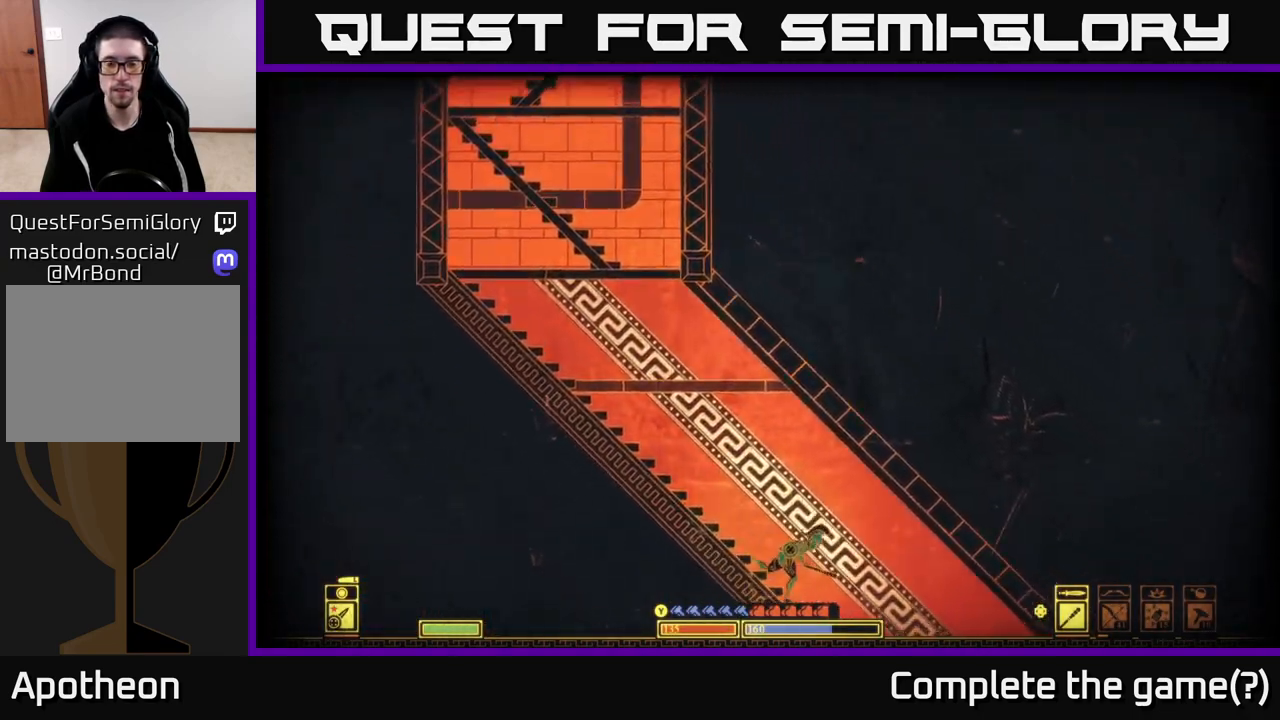
{"buttons": [], "left_stick": "right", "right_stick": "right", "events": [[183, "right_stick", "right"]]}
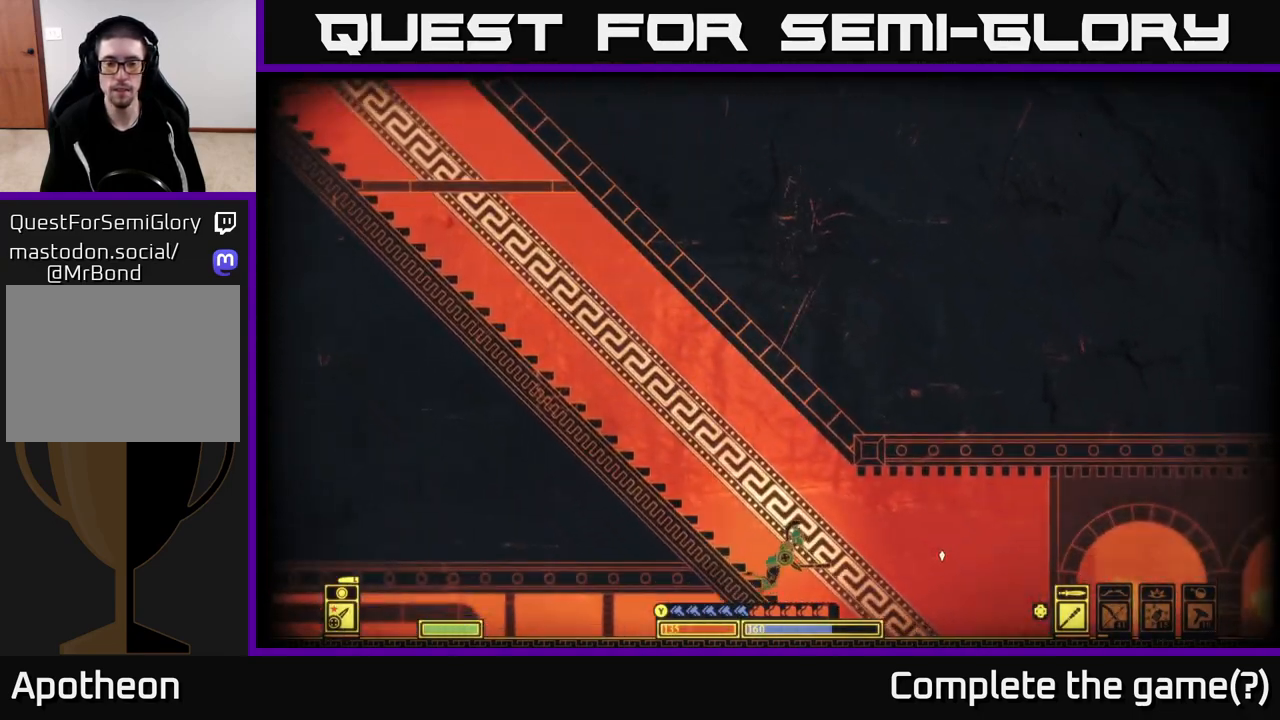
{"buttons": [], "left_stick": "right", "right_stick": "right", "events": []}
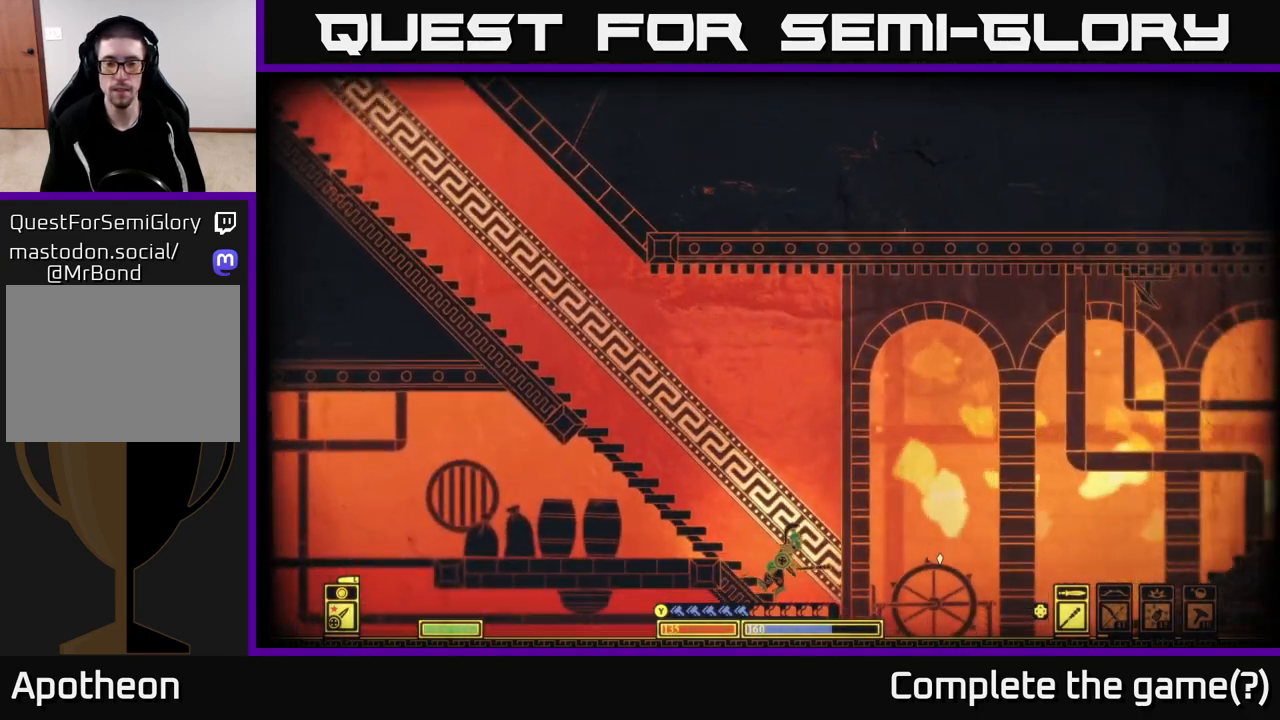
{"buttons": [], "left_stick": "center", "right_stick": "center", "events": [[33, "left_stick", "center"], [233, "right_stick", "center"]]}